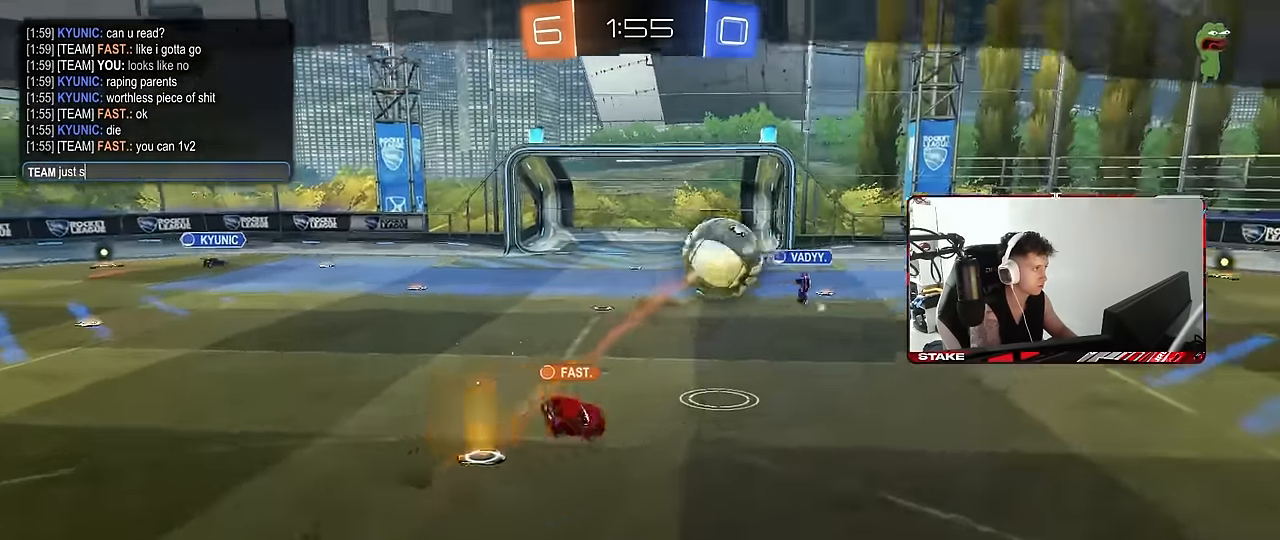
Gameplay with keyboard and mouse; each line is a JSON object with the keys and mouse buttons held at the frame after it. "events" lists presses ("down") and releases ("up") of "1", "2", "3", "4", "5", "a", "alt", "c", "caps_lock", "ctrl", "d", "e", "f", "g", "q", "r", "s", "shift", "space", "t", "tab", "v", "w", "x", "z", "mouse_left", "mouse_wheel" and "mouse_right" between this image and that frame as [ms after this image, input, new state], when the widget could be followed in between. "mouse_left", "mouse_wheel", "mouse_right" = the "left", "wheel", "right" buttons of the "mouse" list. No other keys are recorded. "wheel" means that the mouse wheel is clicked or scrolled. Mouse movement is not recorded.
{"keys": [], "mouse": [], "events": []}
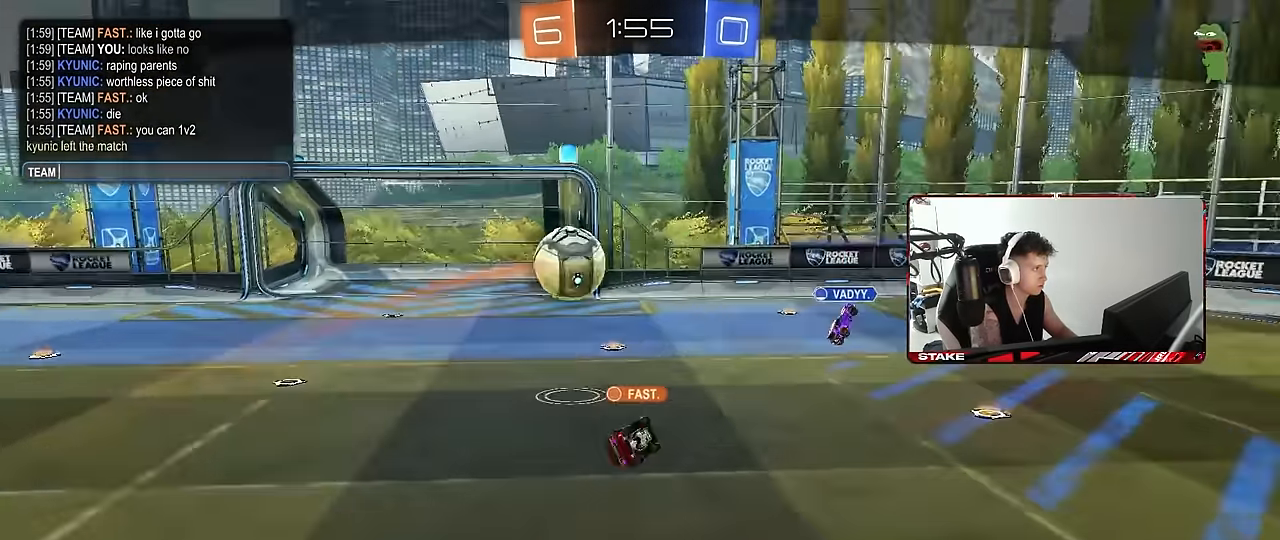
{"keys": ["a"], "mouse": [], "events": [[466, "a", "down"]]}
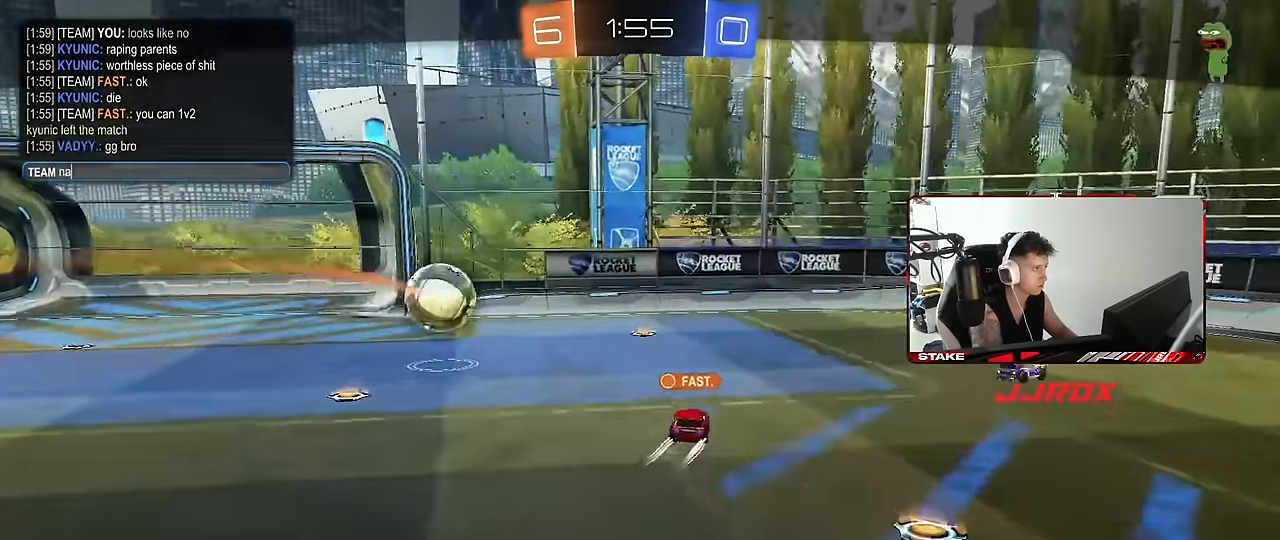
{"keys": [], "mouse": [], "events": [[150, "a", "up"]]}
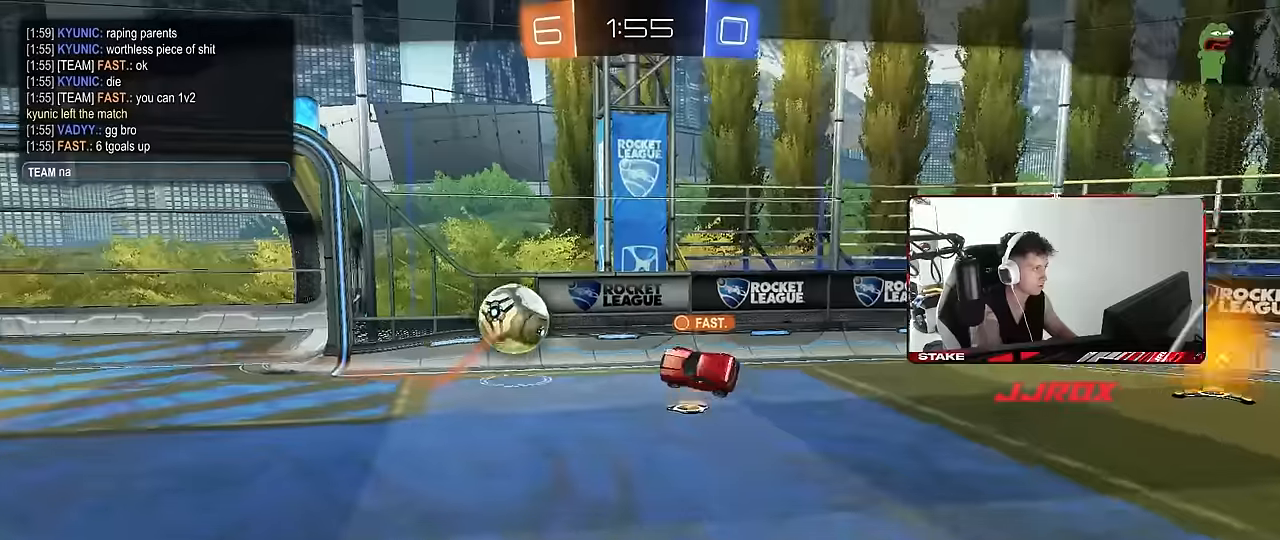
{"keys": [], "mouse": [], "events": []}
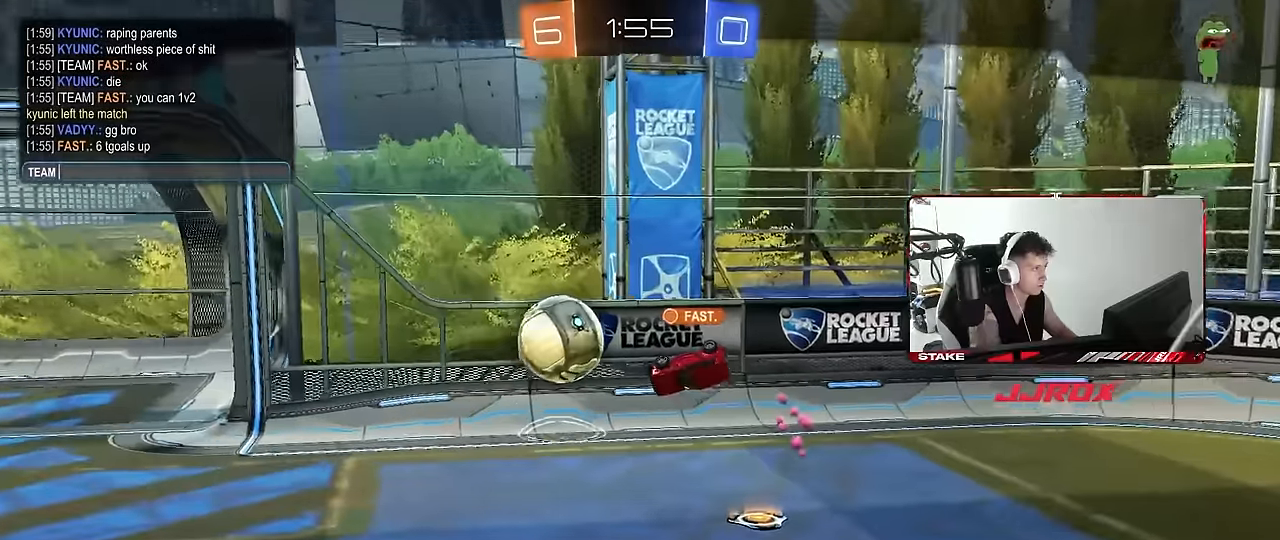
{"keys": [], "mouse": [], "events": []}
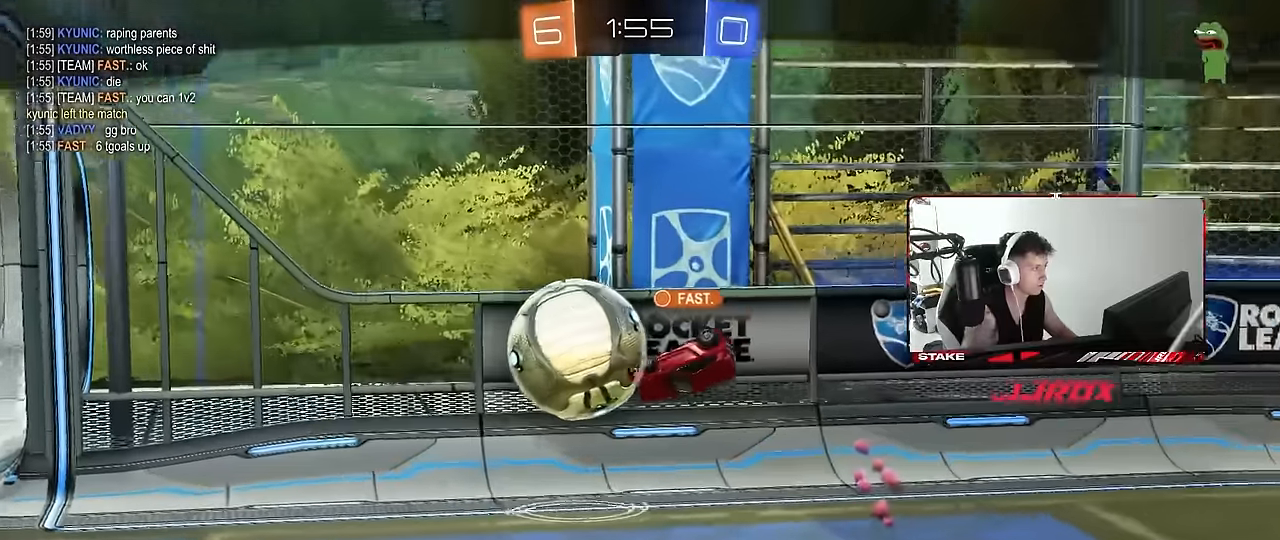
{"keys": ["tab"], "mouse": [], "events": [[434, "tab", "down"]]}
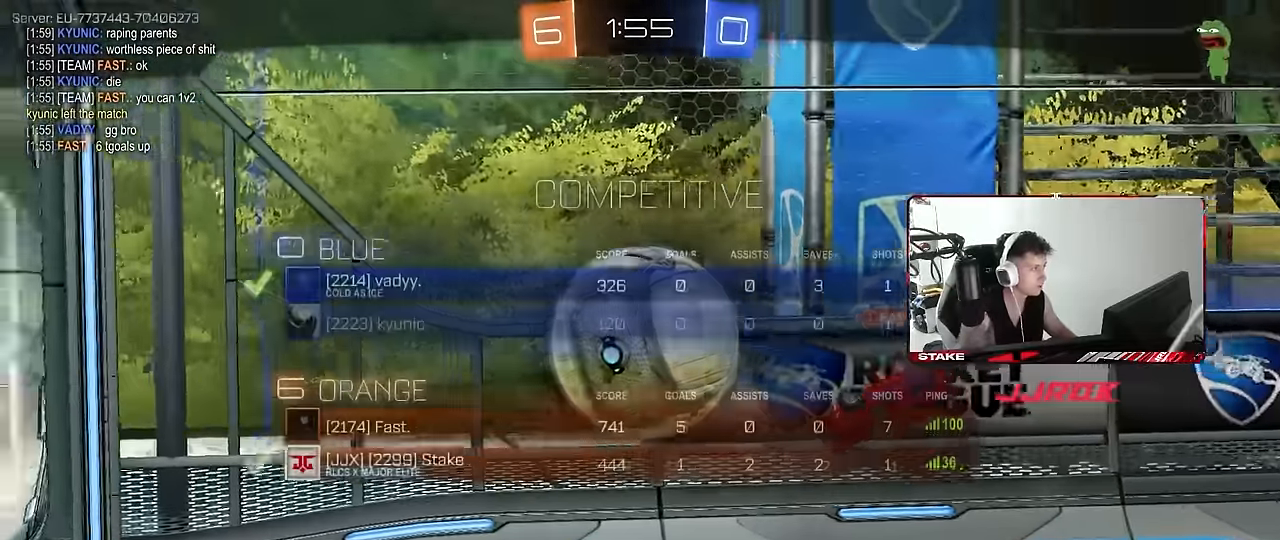
{"keys": [], "mouse": [], "events": [[167, "tab", "up"]]}
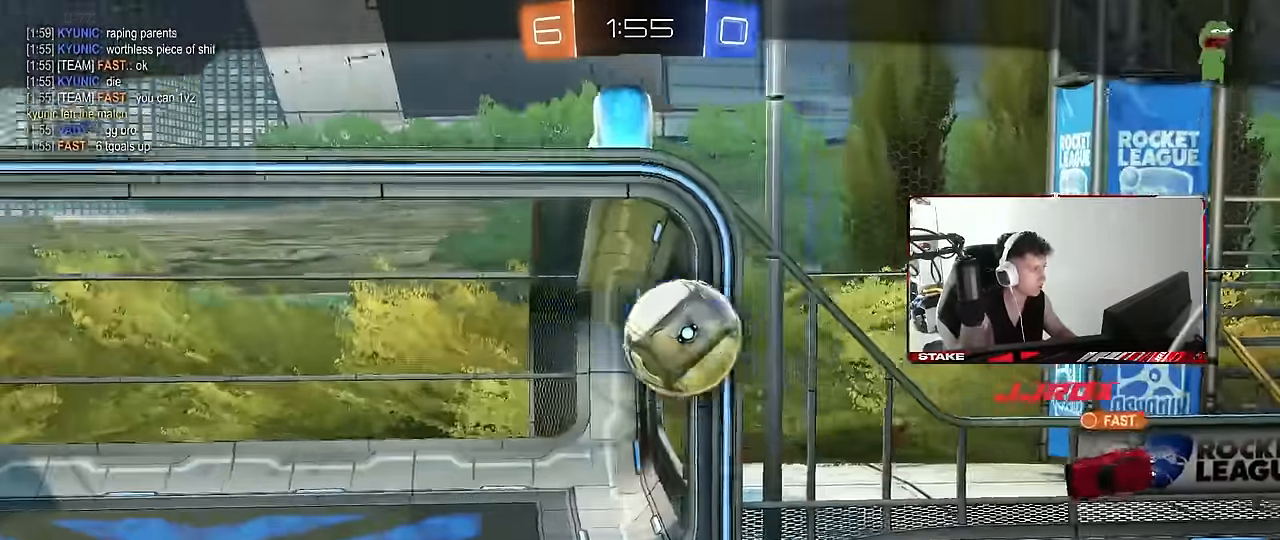
{"keys": [], "mouse": [], "events": [[34, "mouse_right", "down"], [184, "mouse_right", "up"]]}
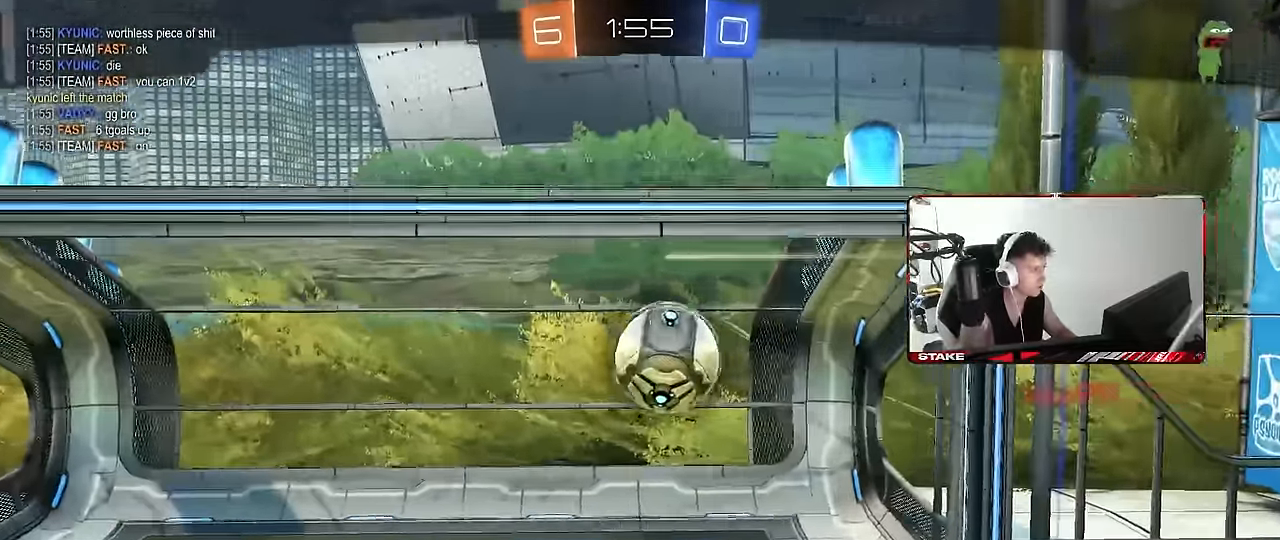
{"keys": [], "mouse": [], "events": []}
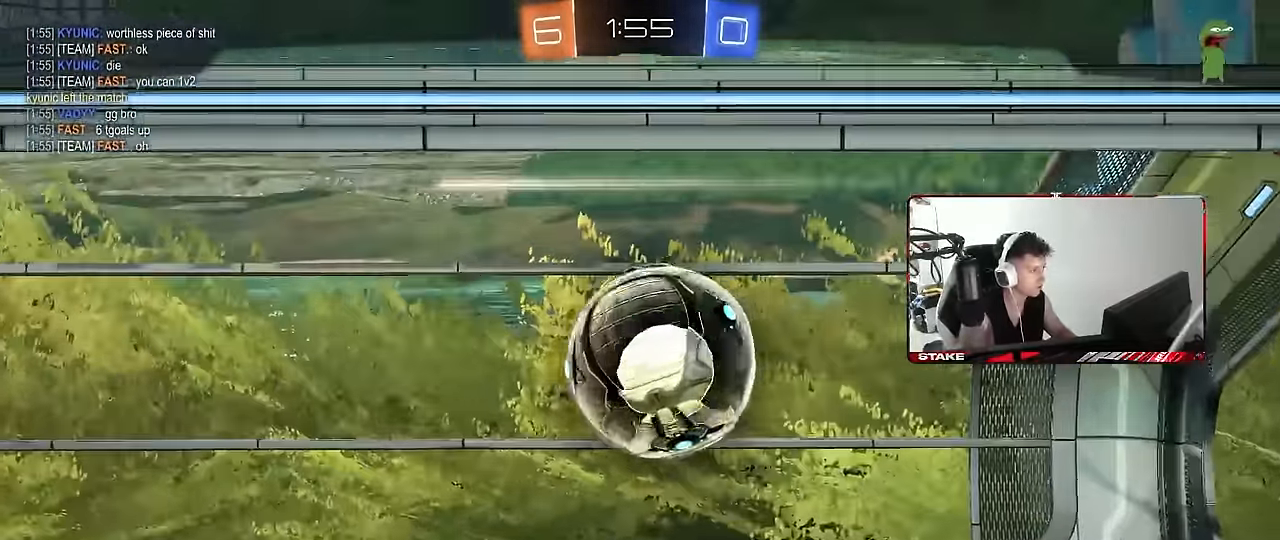
{"keys": [], "mouse": [], "events": []}
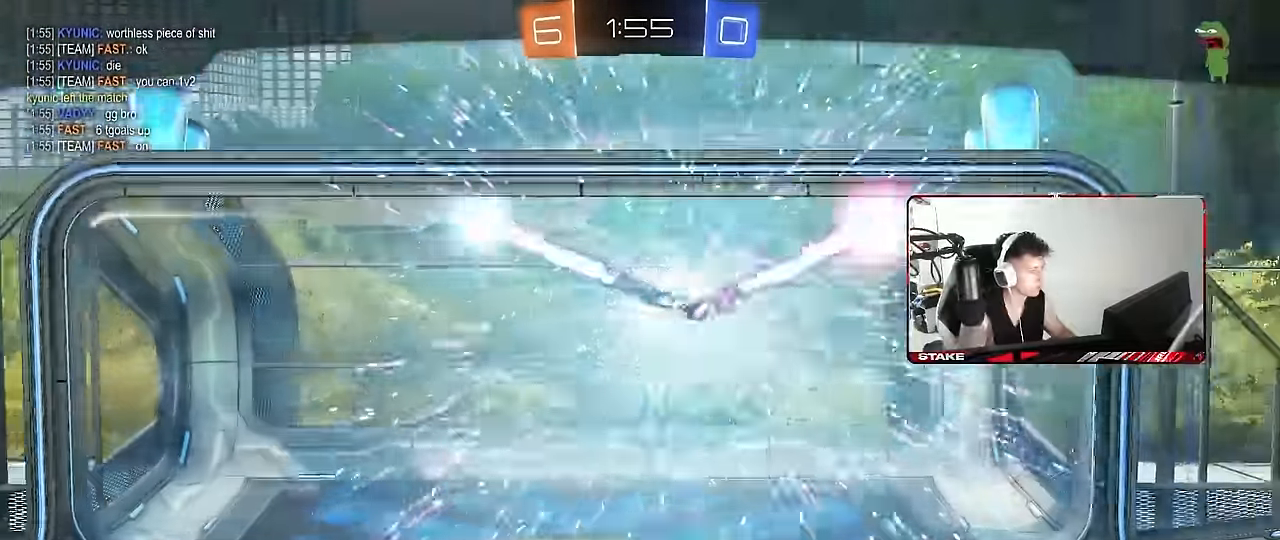
{"keys": [], "mouse": [], "events": []}
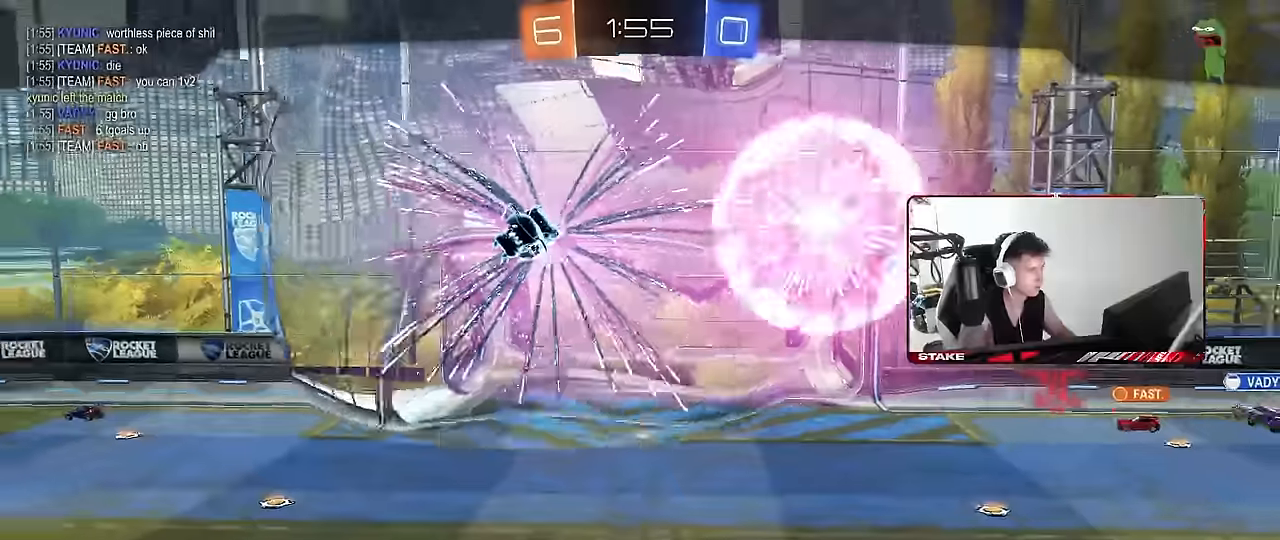
{"keys": [], "mouse": [], "events": []}
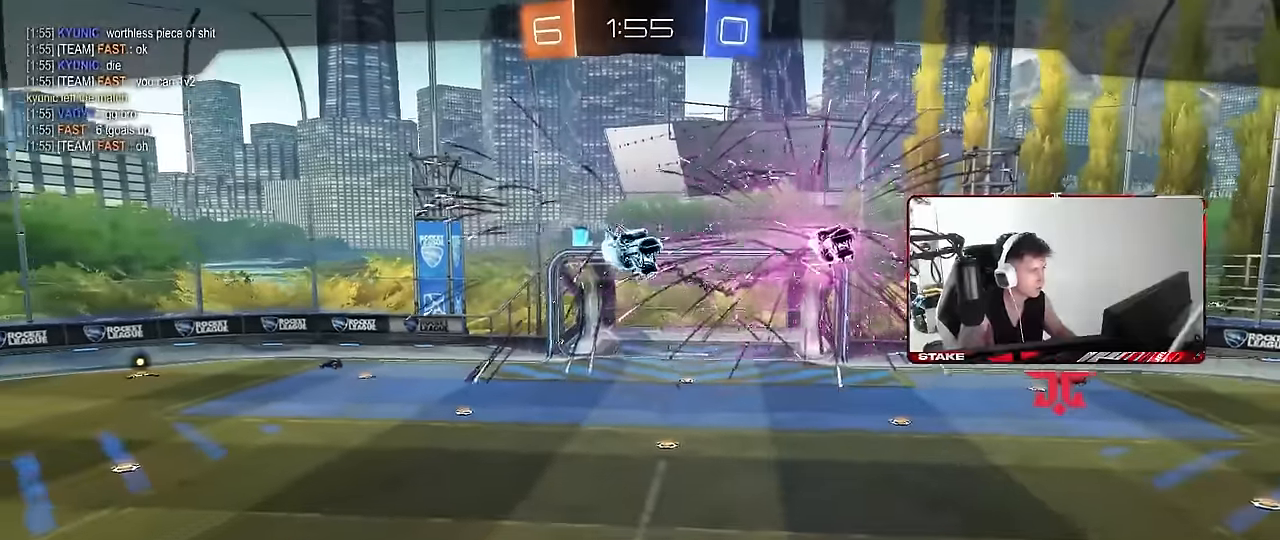
{"keys": [], "mouse": [], "events": []}
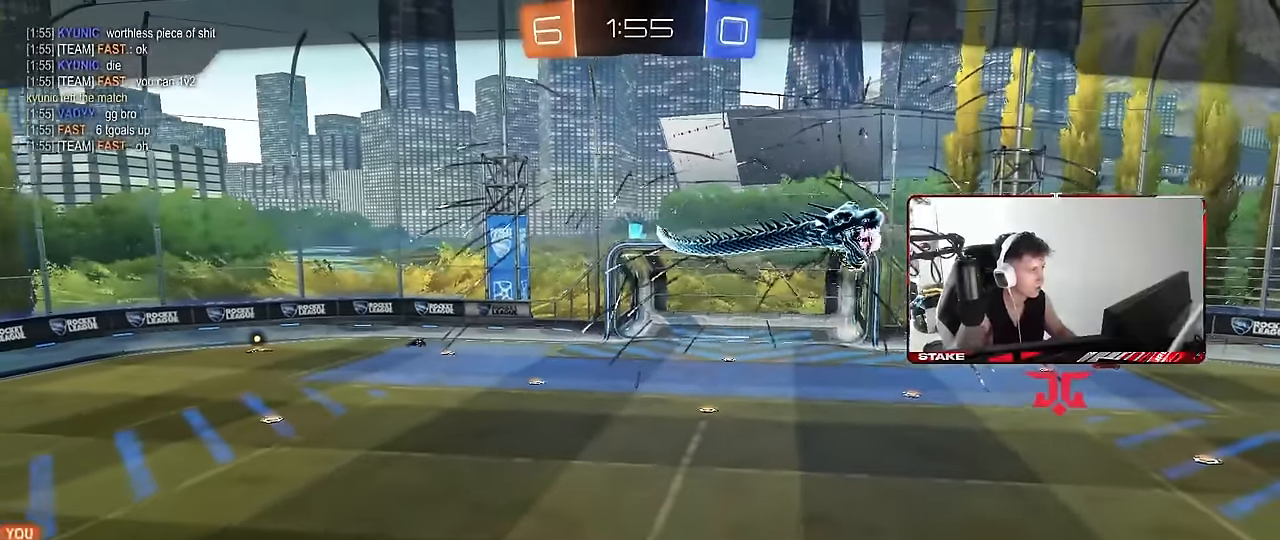
{"keys": [], "mouse": [], "events": []}
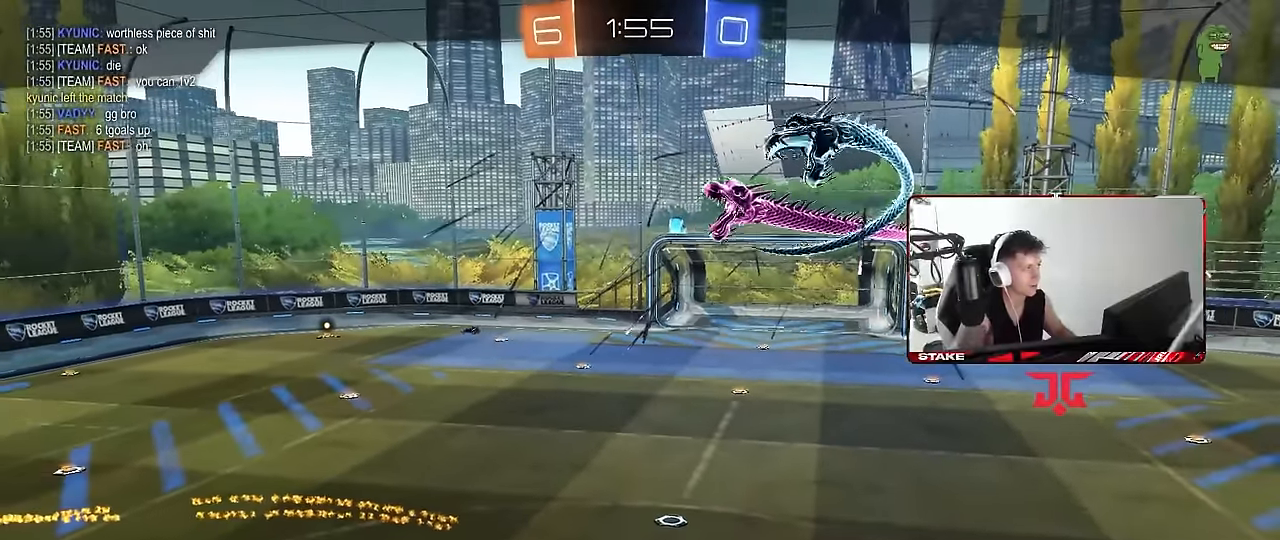
{"keys": [], "mouse": [], "events": []}
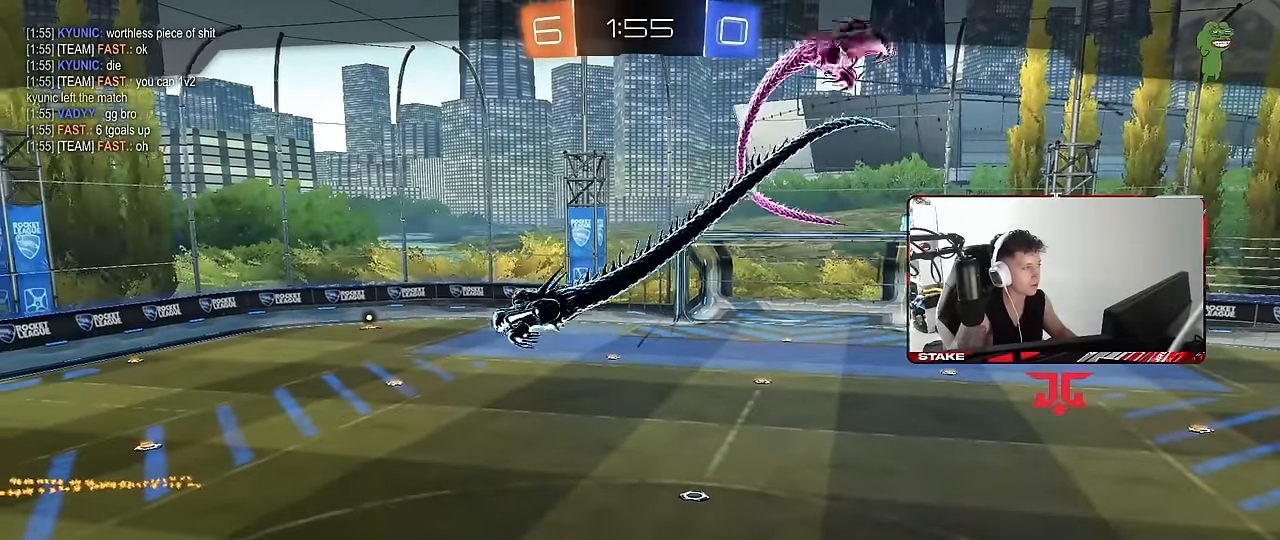
{"keys": [], "mouse": [], "events": []}
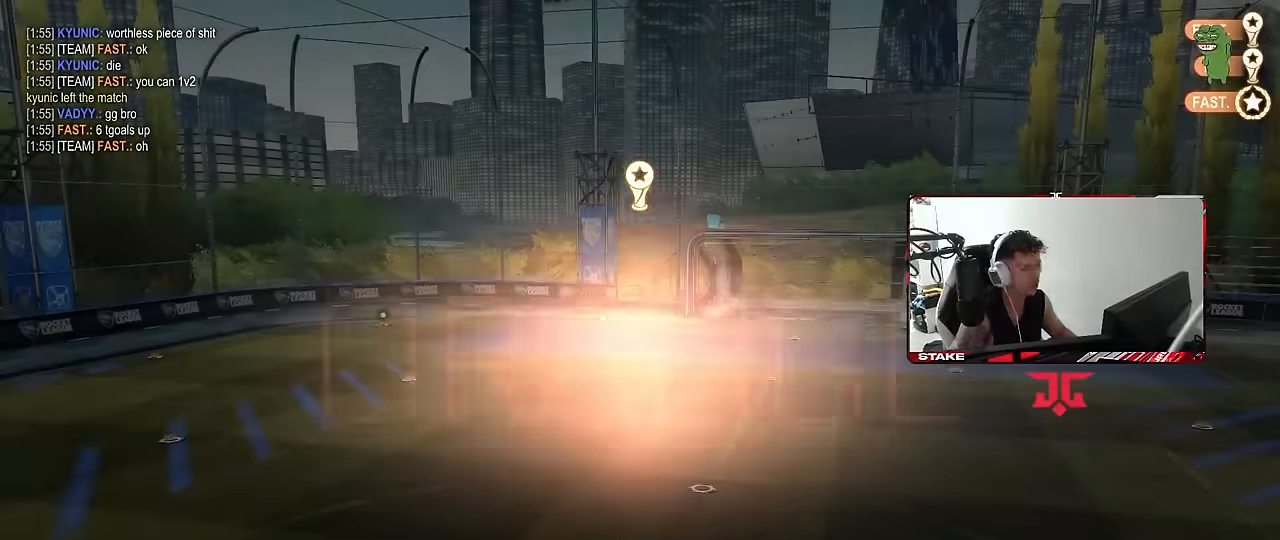
{"keys": ["tab"], "mouse": [], "events": [[284, "tab", "down"]]}
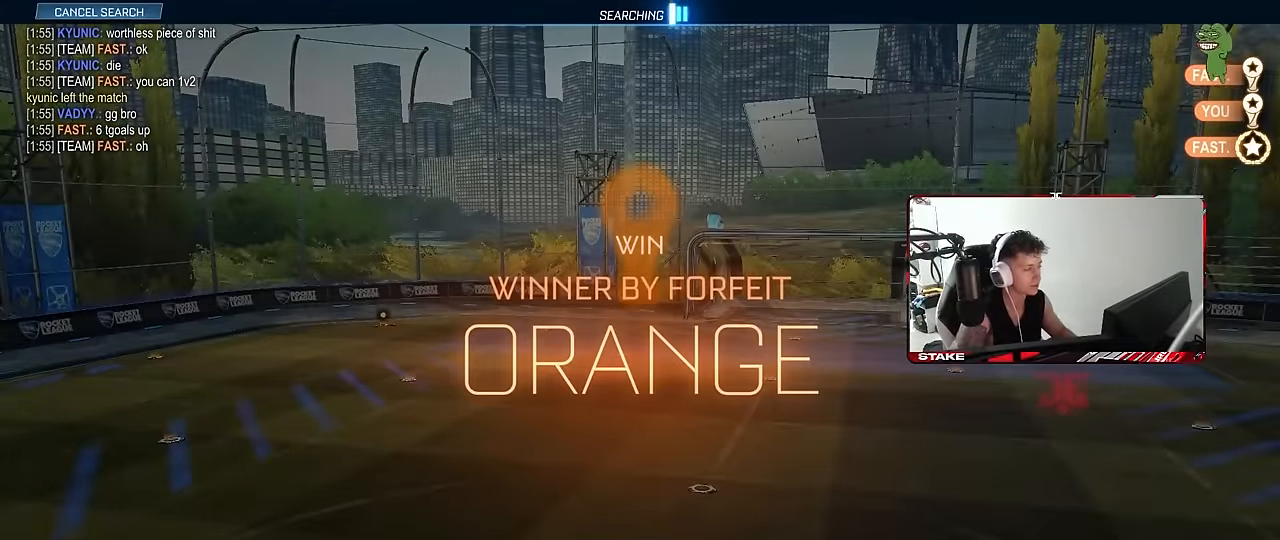
{"keys": [], "mouse": [], "events": [[50, "tab", "up"]]}
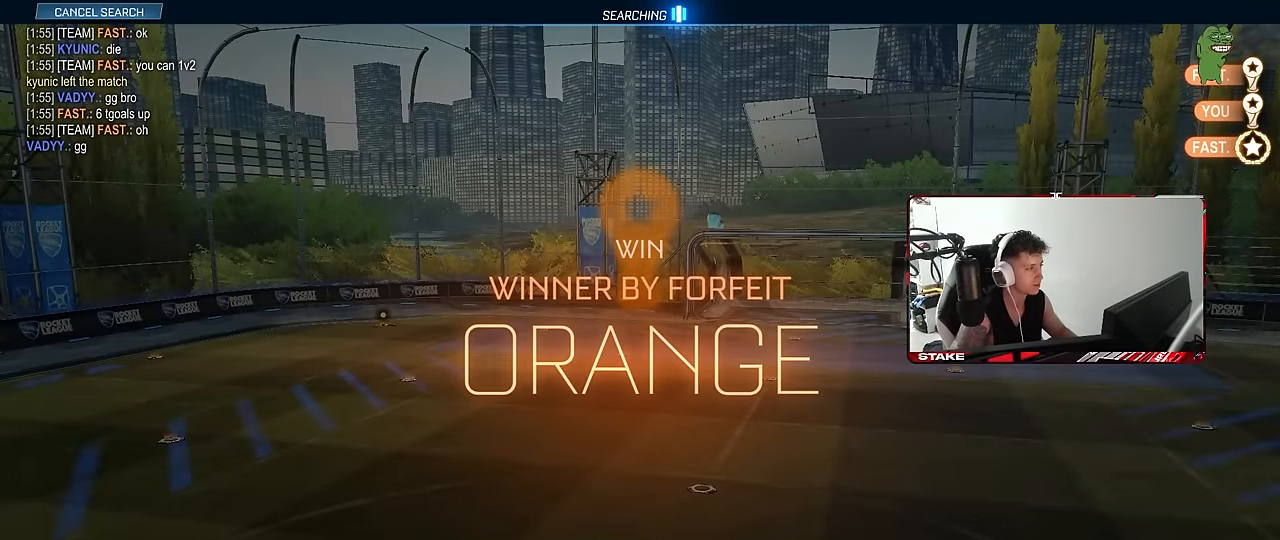
{"keys": [], "mouse": [], "events": []}
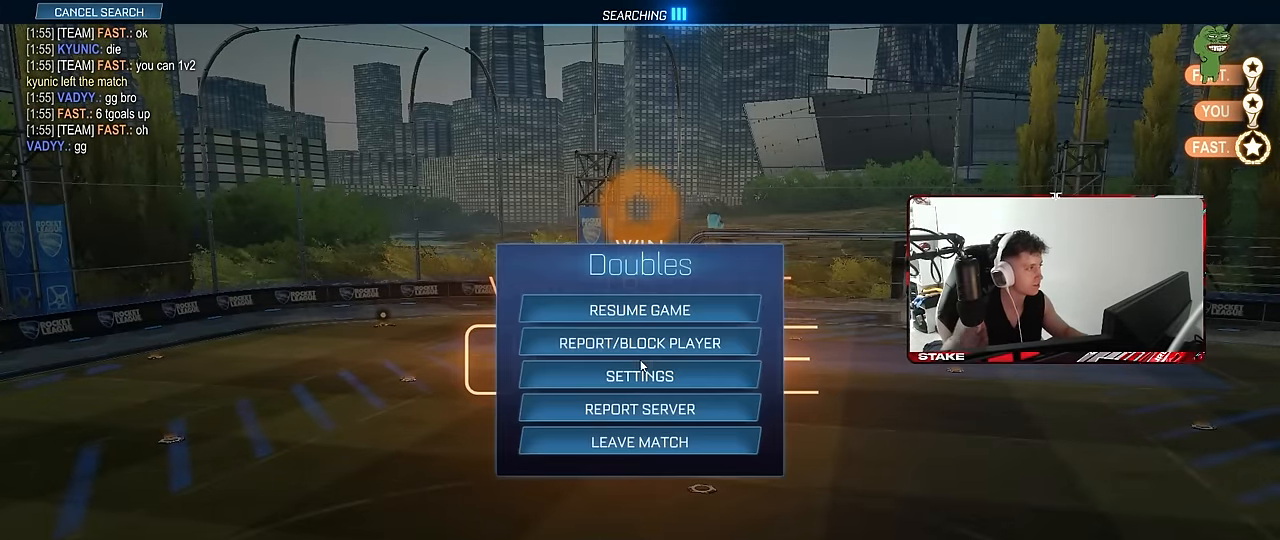
{"keys": [], "mouse": ["left"], "events": [[500, "mouse_left", "down"]]}
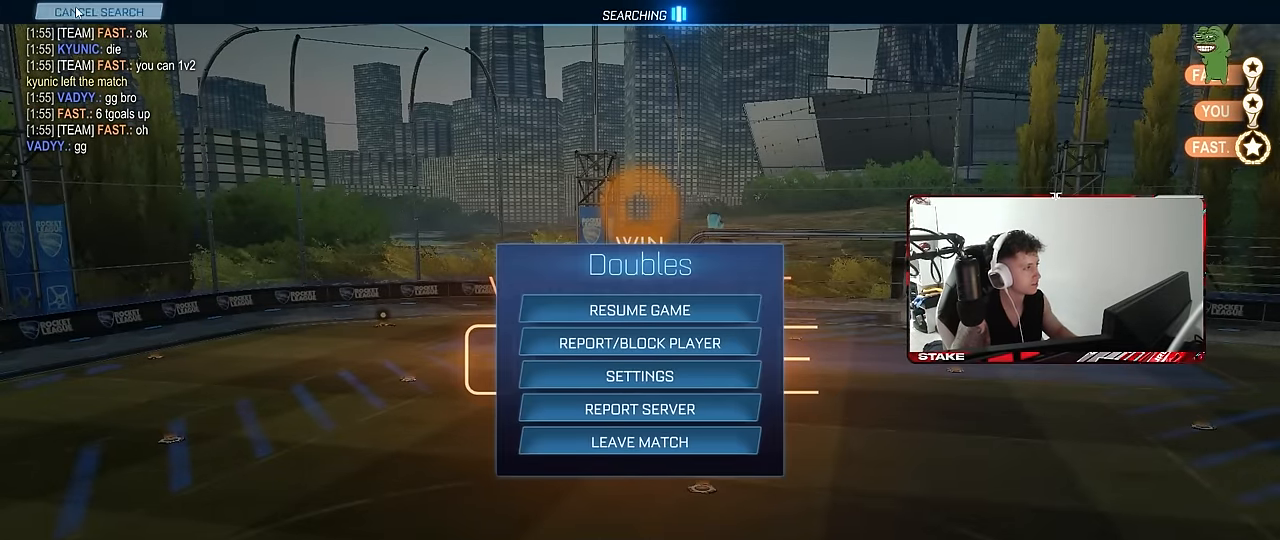
{"keys": [], "mouse": [], "events": [[100, "mouse_left", "up"]]}
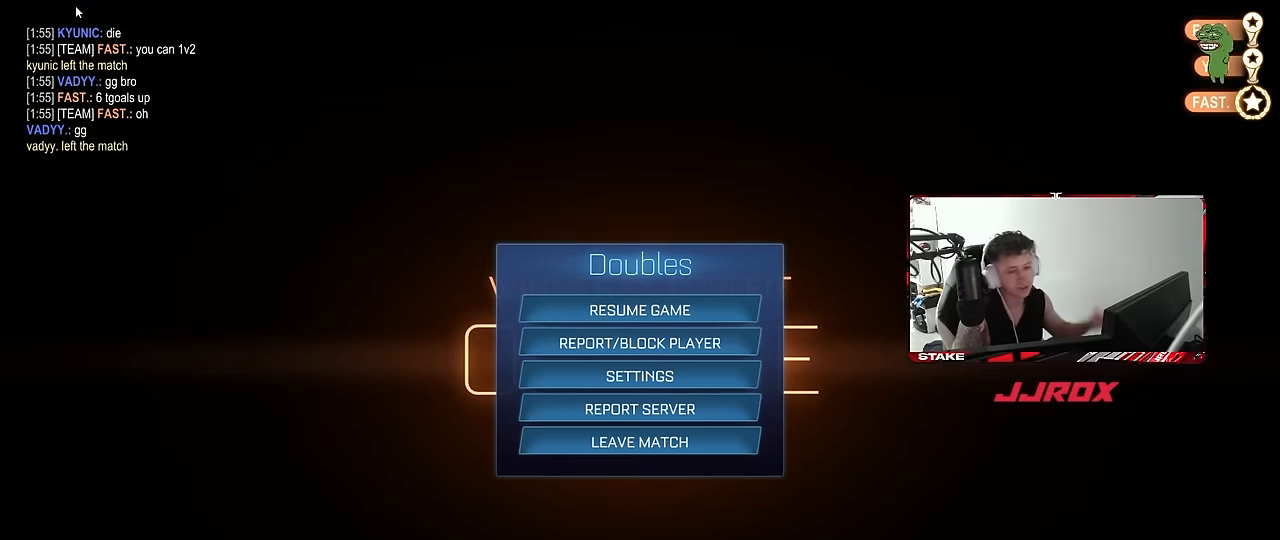
{"keys": [], "mouse": [], "events": []}
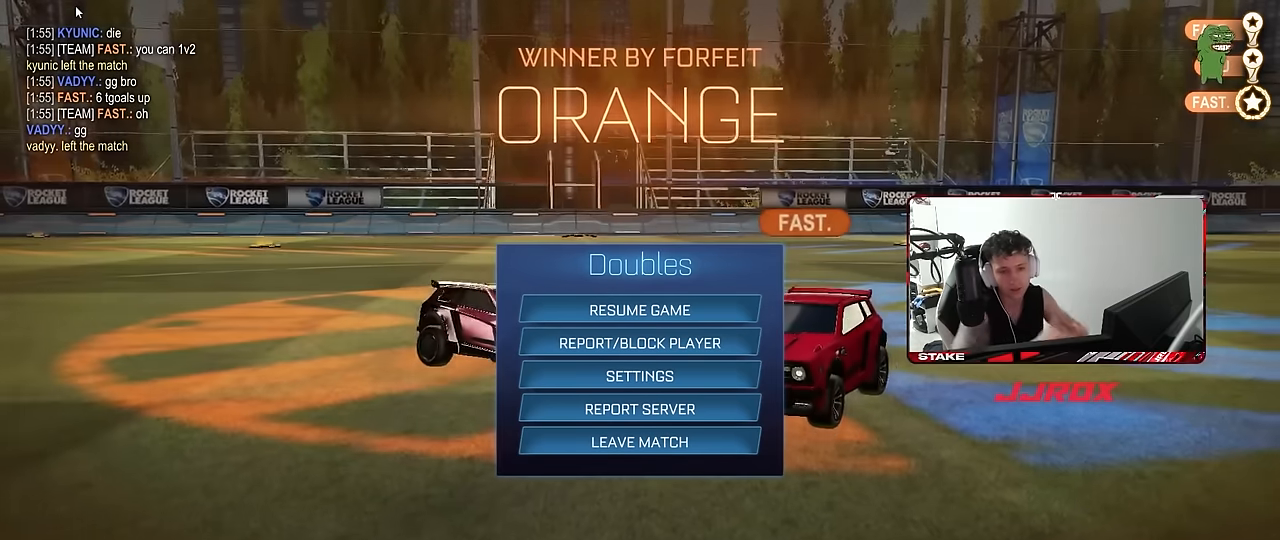
{"keys": [], "mouse": [], "events": []}
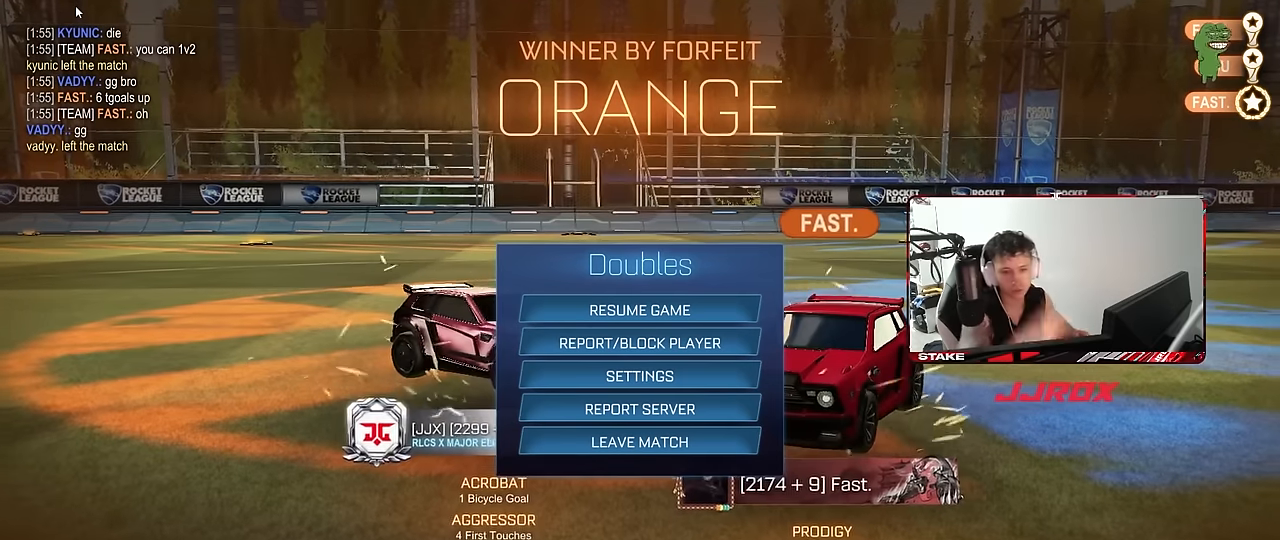
{"keys": [], "mouse": [], "events": []}
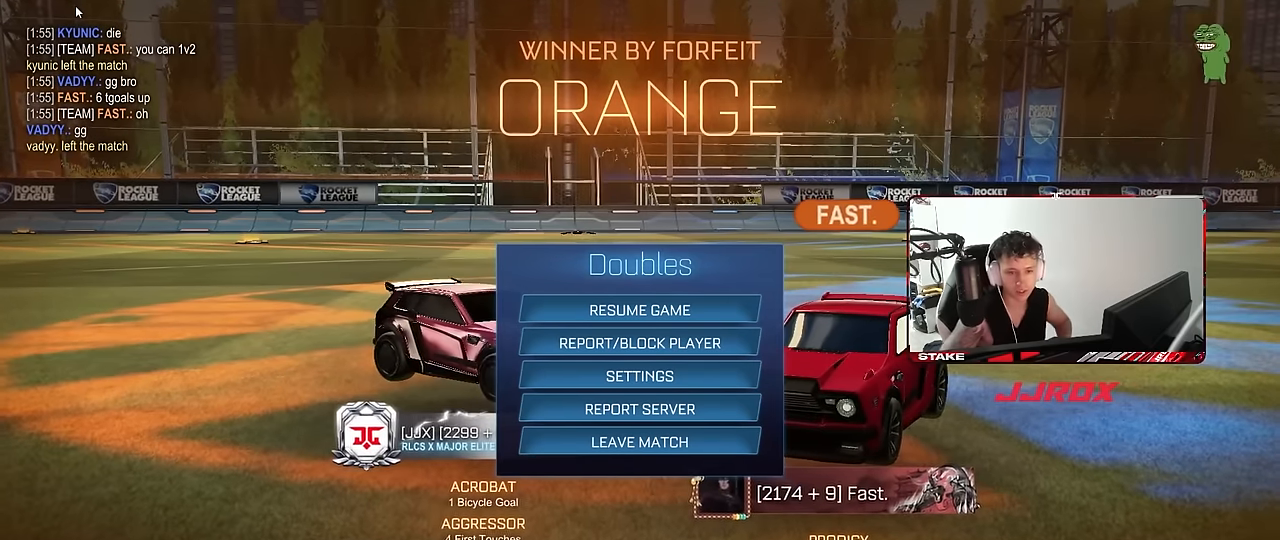
{"keys": [], "mouse": [], "events": []}
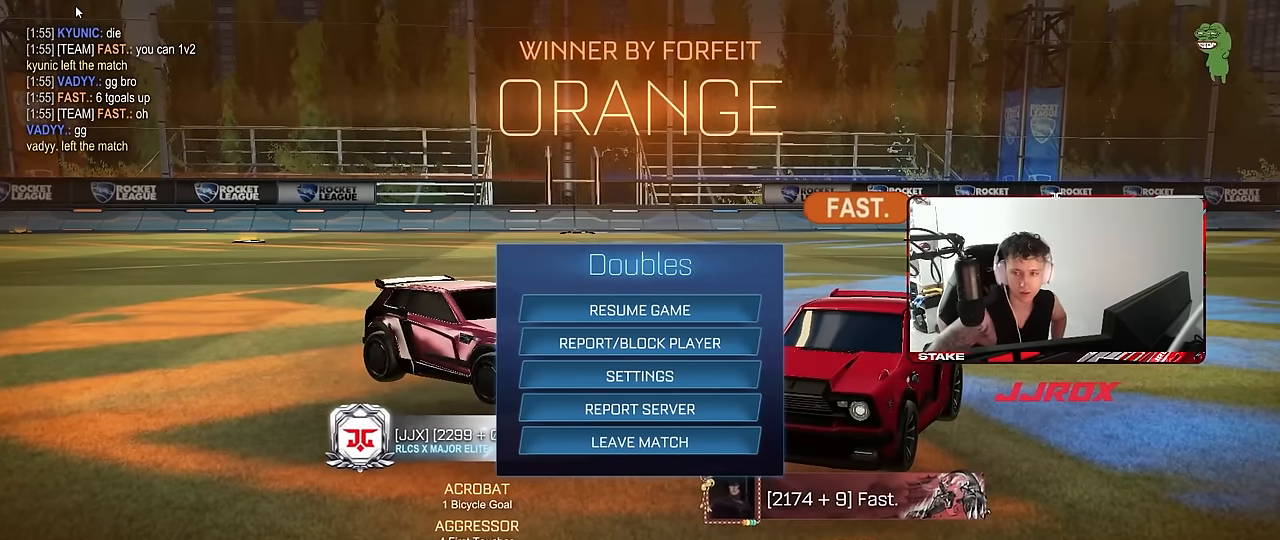
{"keys": [], "mouse": [], "events": []}
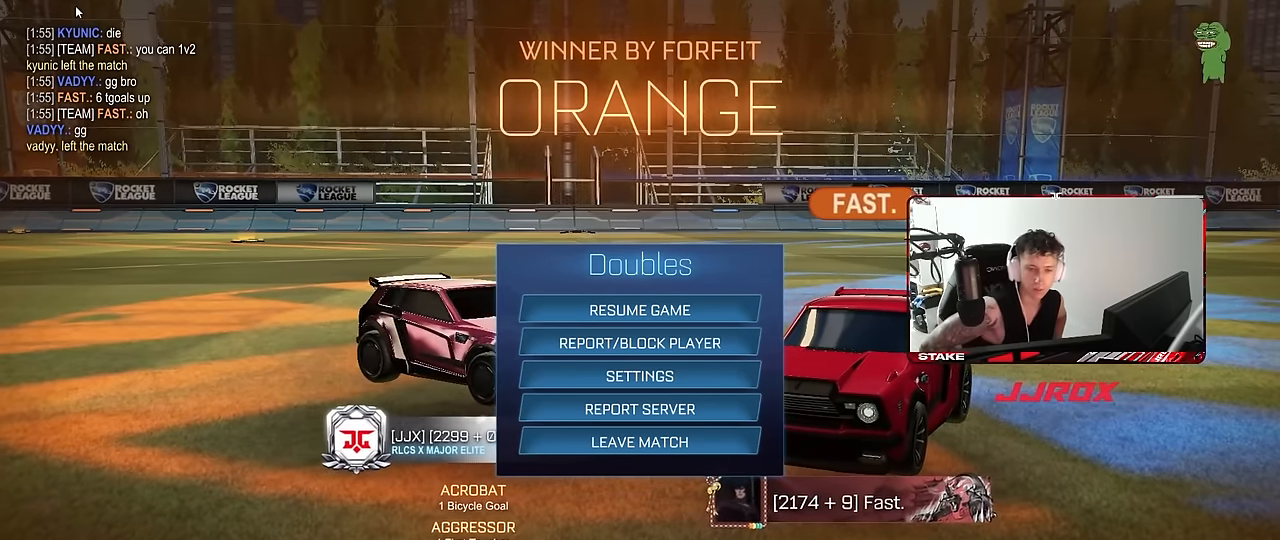
{"keys": [], "mouse": [], "events": []}